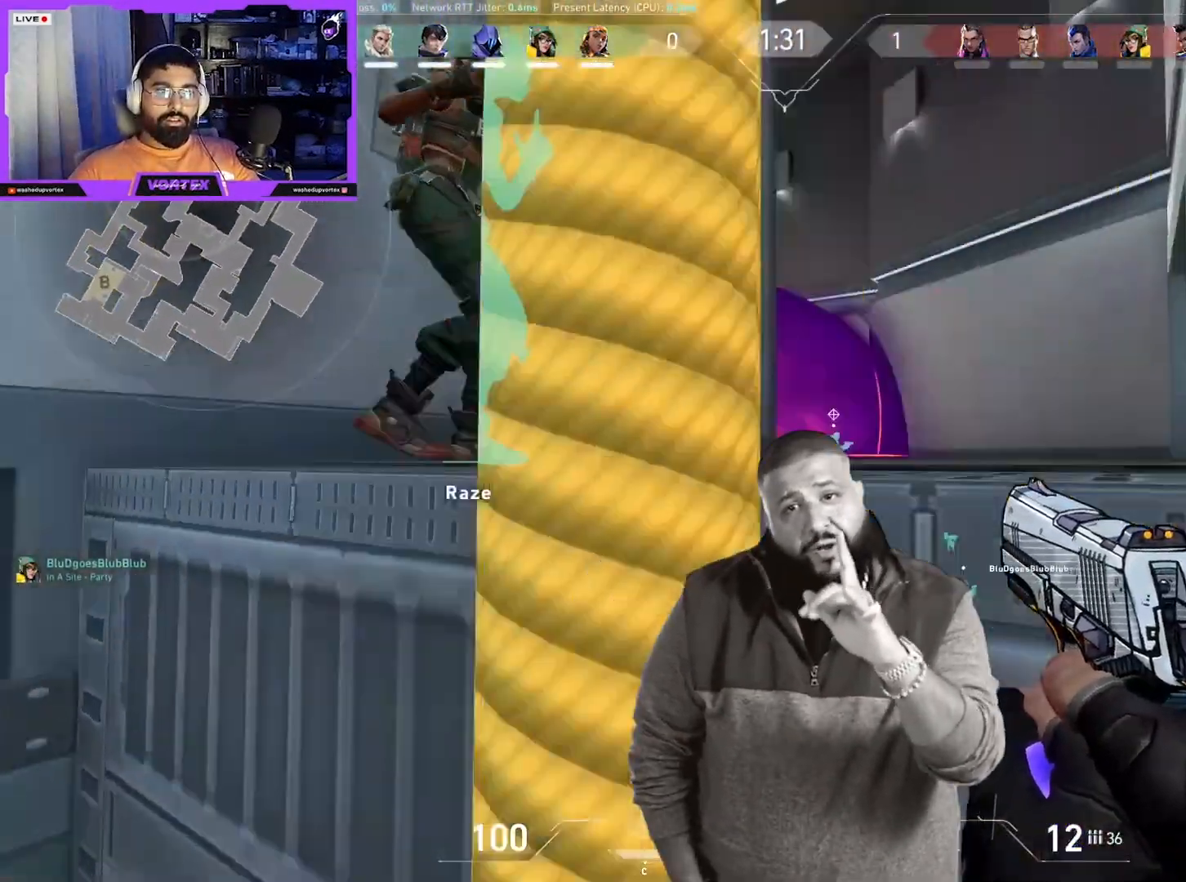
Gameplay with keyboard and mouse; each line is a JSON object with the keys and mouse buttons held at the frame after it. "events" lists presses ("down") and releases ("up") of "1", "2", "3", "4", "5", "a", "alt", "b", "c", "ctrl", "d", "e", "f", "g", "q", "r", "s", "shift", "space", "t", "tab", "tilde", "v", "w", "x", "z", "mouse_left", "mouse_wheel", "mouse_right", "mouse_mb4" and "mouse_mb5" between this image and that frame as [ms after this image, input, new state], when the widget could be followed in between. "mouse_left", "mouse_wheel", "mouse_right", "mouse_mb4", "mouse_mb5" = the "left", "wheel", "right", "mb4", "mb5" buttons of the "mouse" list. No other keys are recorded. "wheel" means that the mouse wheel is clicked or scrolled. Mouse movement is not recorded.
{"keys": ["w"], "mouse": [], "events": [[183, "e", "down"], [317, "e", "up"]]}
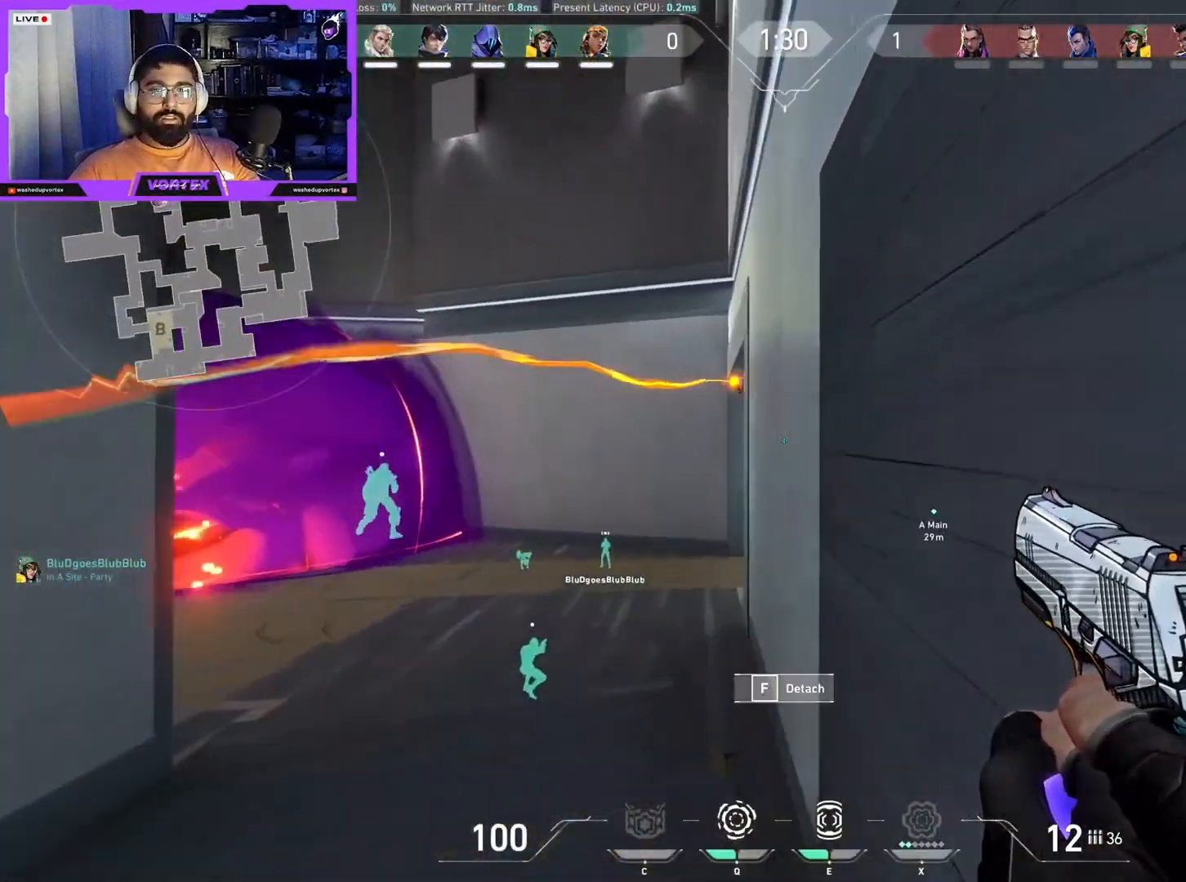
{"keys": ["a", "d"], "mouse": [], "events": [[300, "a", "down"], [300, "d", "down"], [333, "d", "up"], [383, "a", "up"], [383, "d", "down"], [433, "w", "up"], [483, "a", "down"]]}
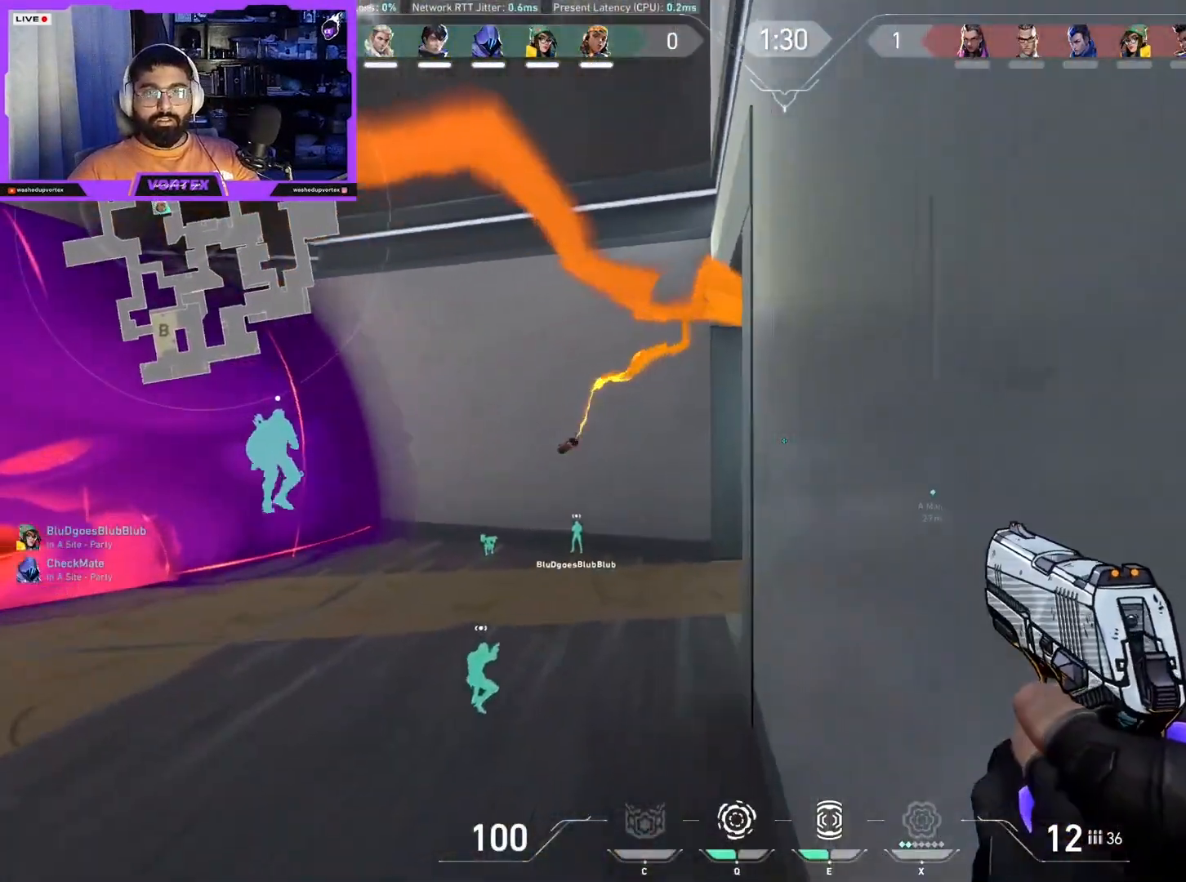
{"keys": ["a", "w"], "mouse": [], "events": [[17, "d", "up"], [67, "s", "down"], [117, "d", "down"], [217, "d", "up"], [267, "s", "up"], [400, "w", "down"]]}
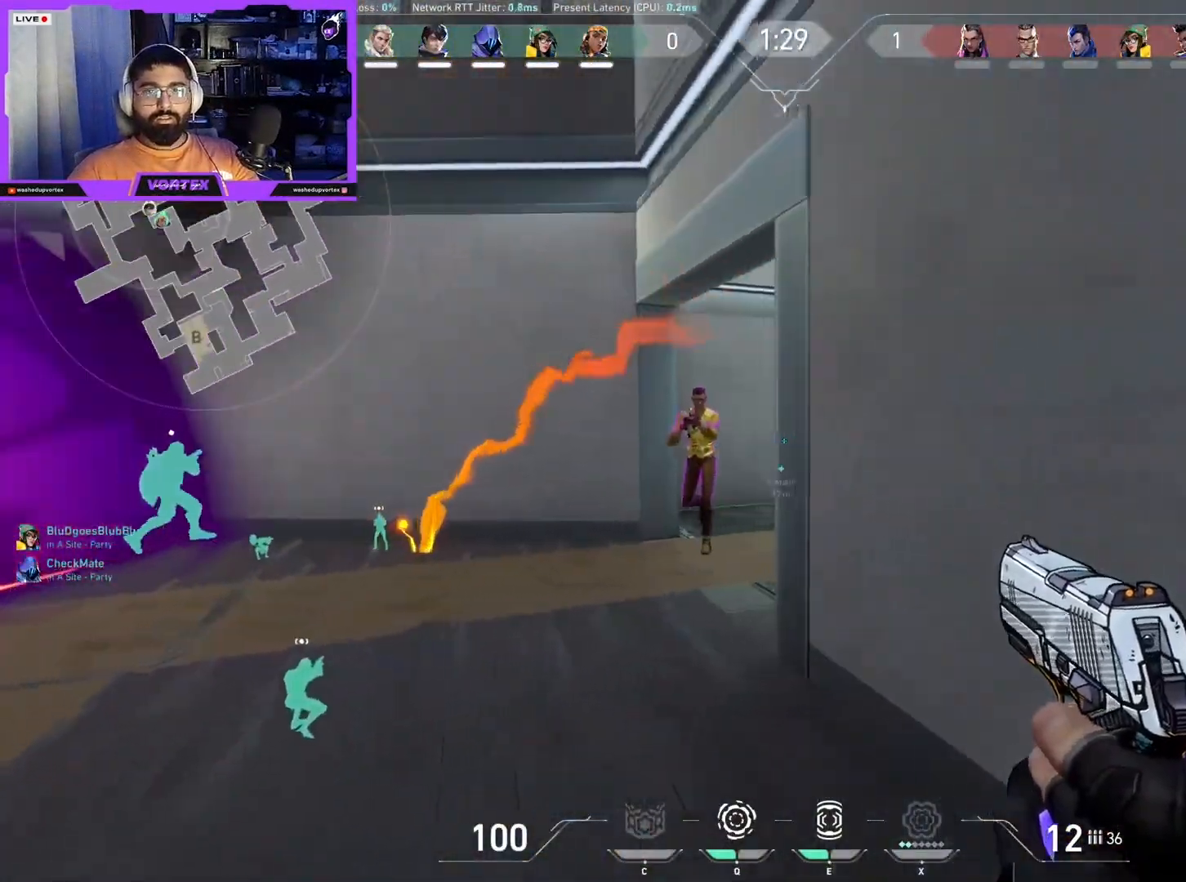
{"keys": ["d"], "mouse": [], "events": [[83, "a", "up"], [133, "w", "up"], [183, "mouse_right", "down"], [233, "d", "down"], [317, "mouse_right", "up"]]}
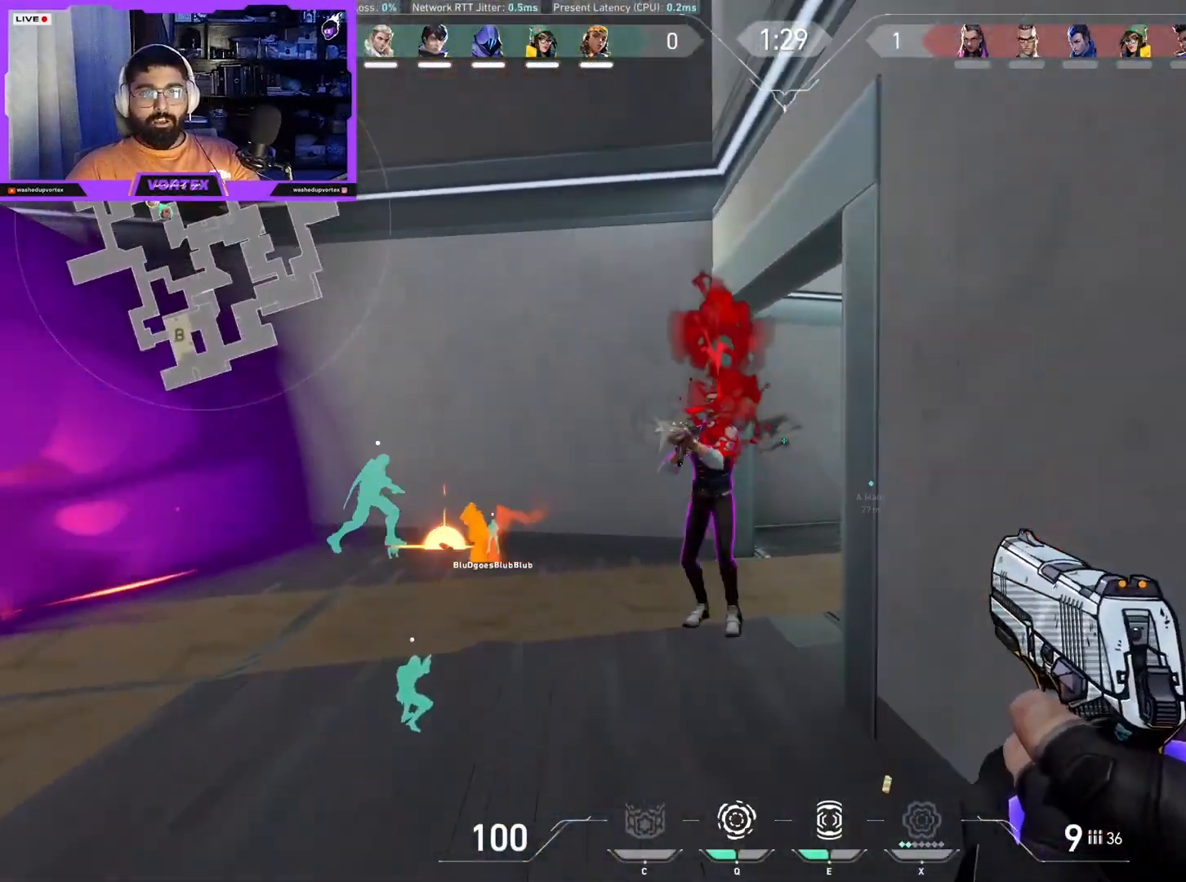
{"keys": ["a", "s"], "mouse": [], "events": [[100, "d", "up"], [200, "a", "down"], [200, "mouse_right", "down"], [333, "mouse_right", "up"], [333, "s", "down"]]}
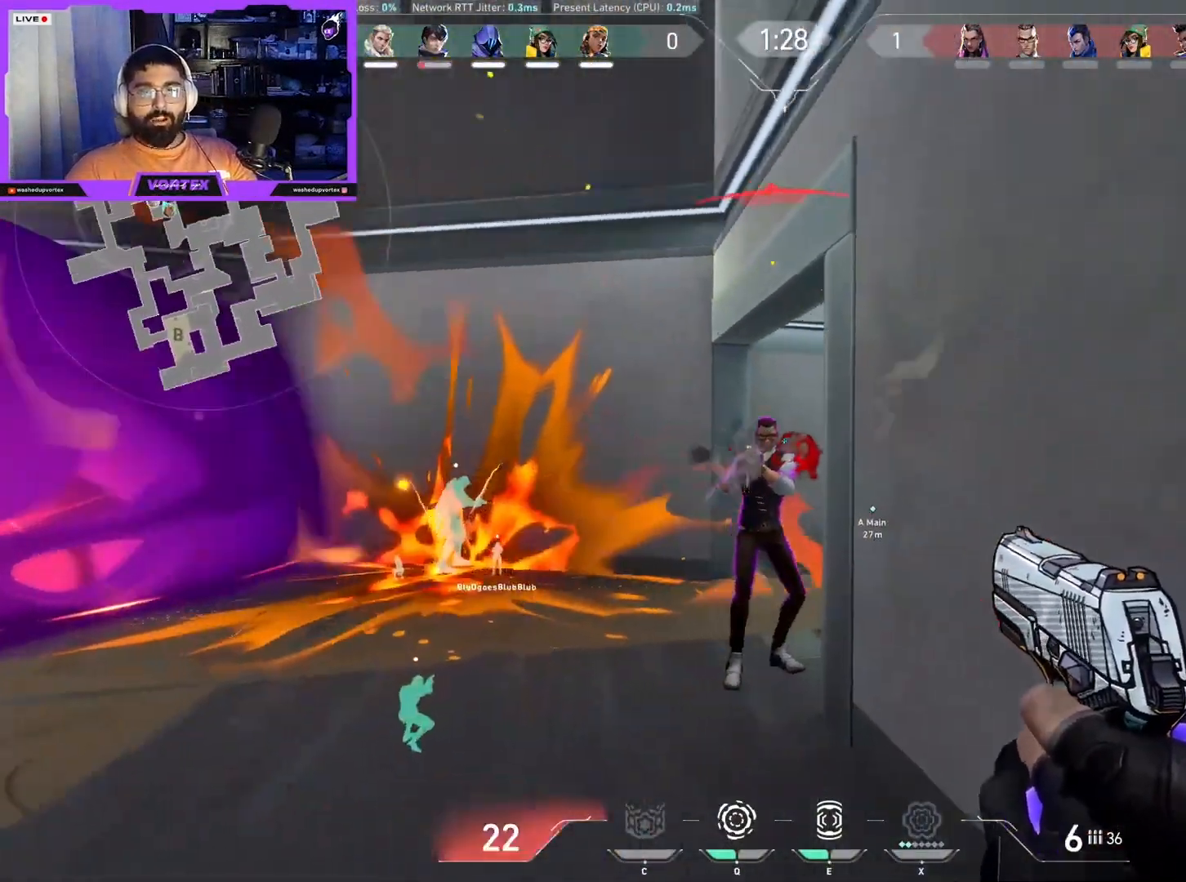
{"keys": ["d"], "mouse": [], "events": [[117, "a", "up"], [117, "mouse_right", "down"], [217, "d", "down"], [217, "mouse_right", "up"], [300, "s", "up"]]}
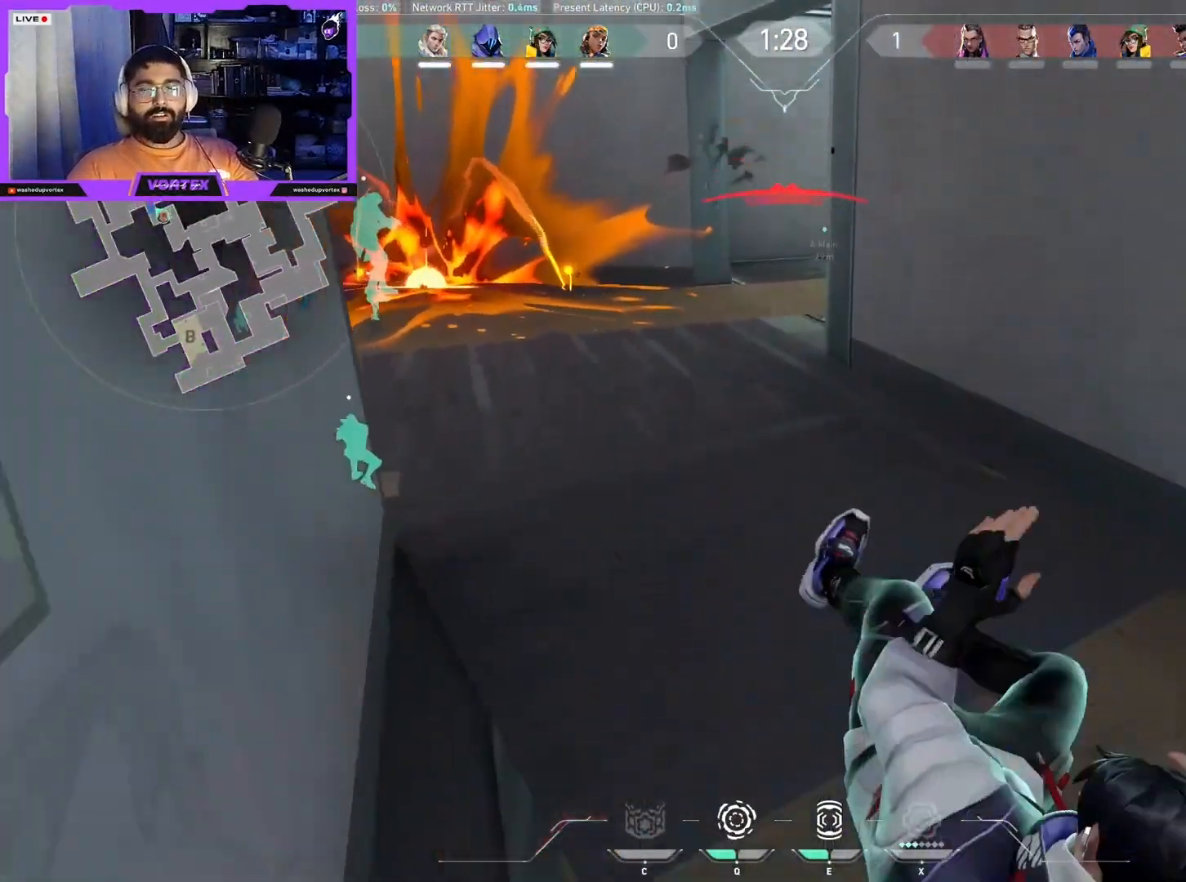
{"keys": [], "mouse": [], "events": [[183, "d", "up"]]}
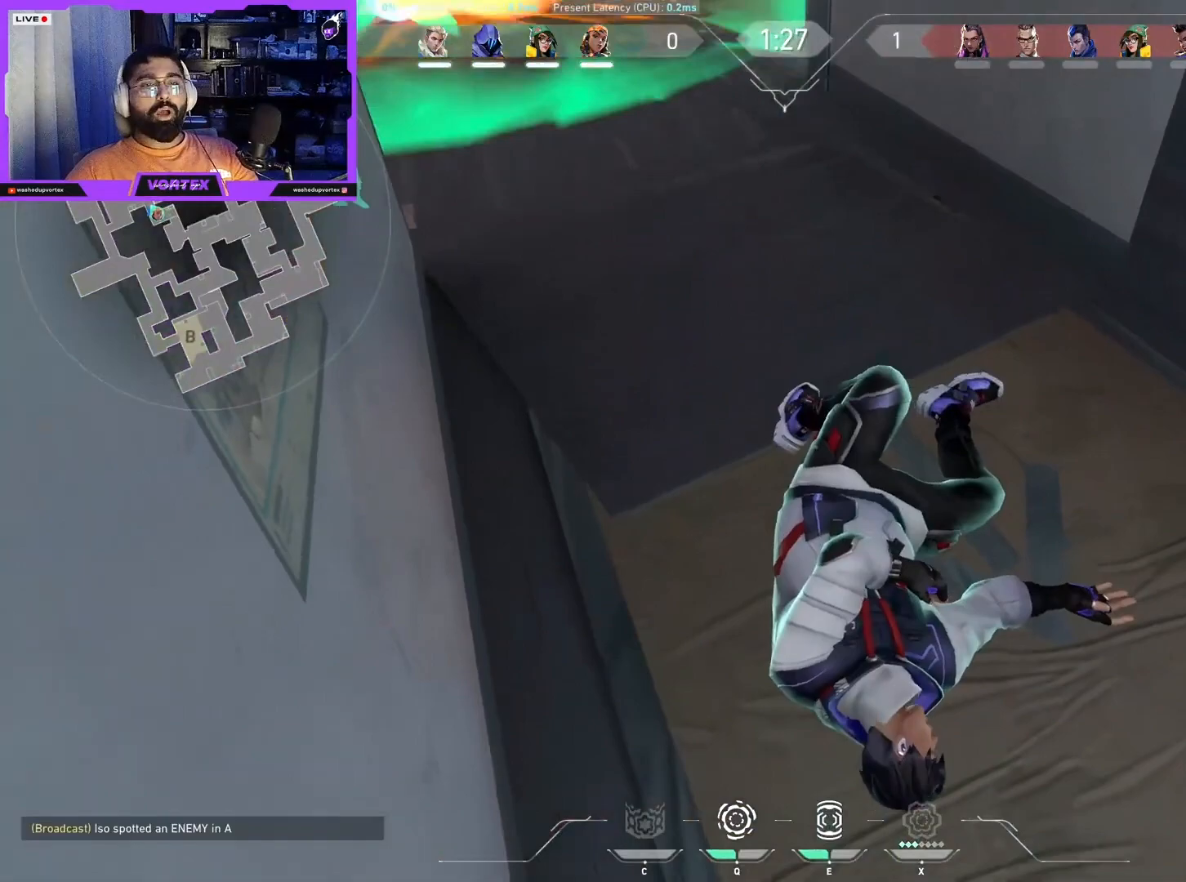
{"keys": ["tab"], "mouse": [], "events": [[100, "mouse_left", "down"], [250, "mouse_left", "up"], [250, "w", "down"], [283, "tab", "down"], [383, "w", "up"]]}
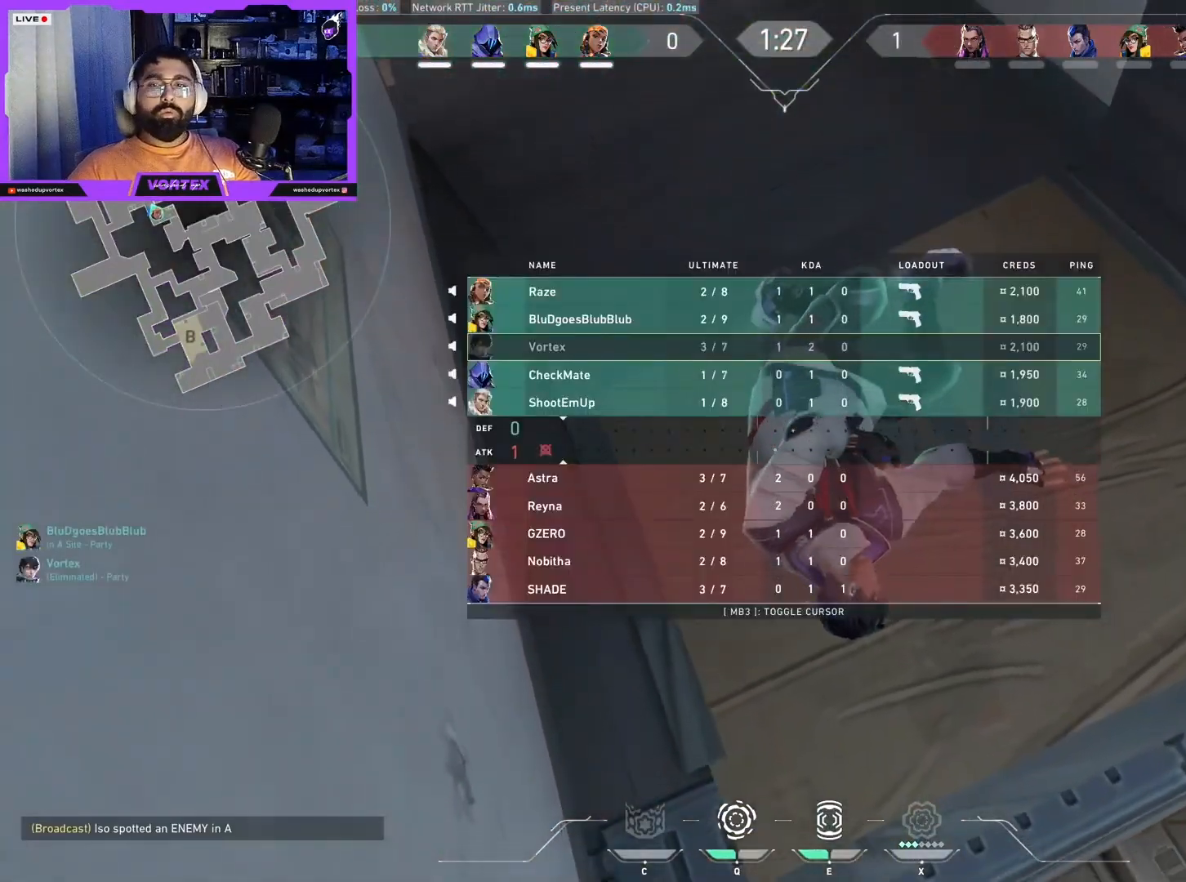
{"keys": ["tab", "w"], "mouse": [], "events": [[450, "w", "down"]]}